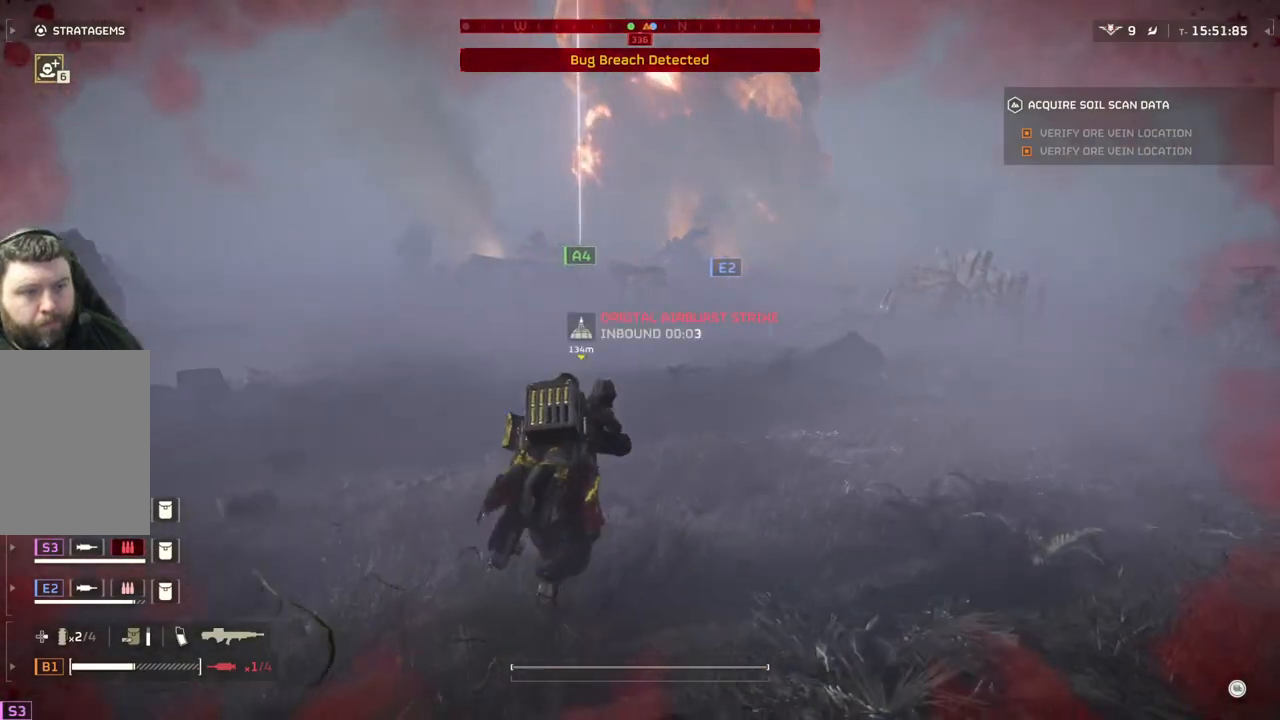
Gameplay with a controller (PlayStation layout); each line is a JSON object with the inputs held at the frame after it. "events" lists button and stick changes between this image and that frame as [ms after this image, input, new state], when the widget could be followed in between. Not read: right_stick.
{"buttons": [], "left_stick": "up", "events": []}
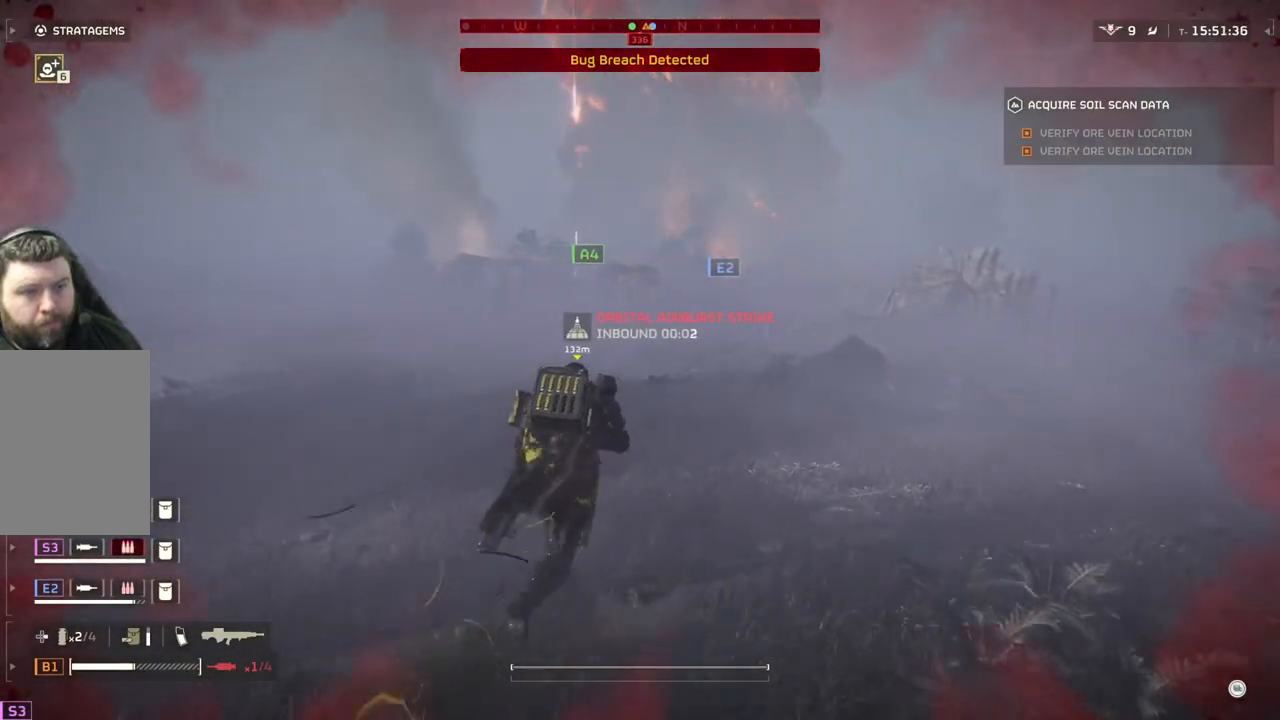
{"buttons": [], "left_stick": "up", "events": []}
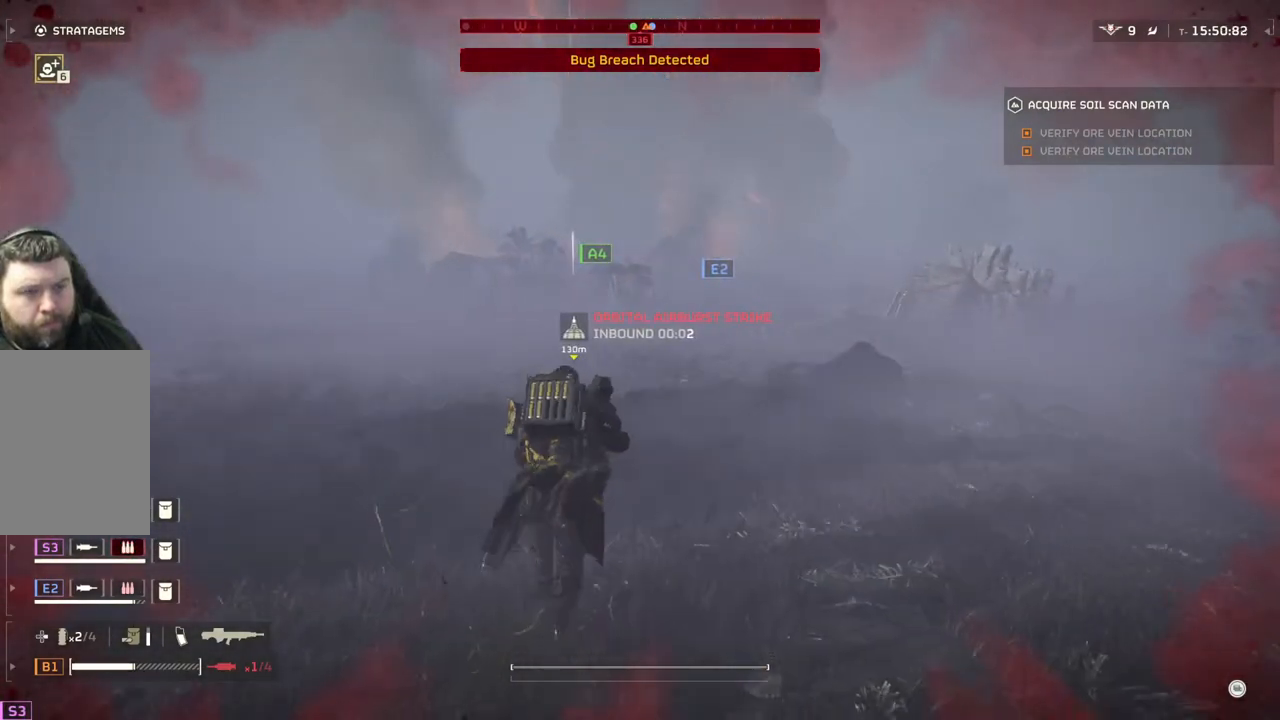
{"buttons": [], "left_stick": "up", "events": []}
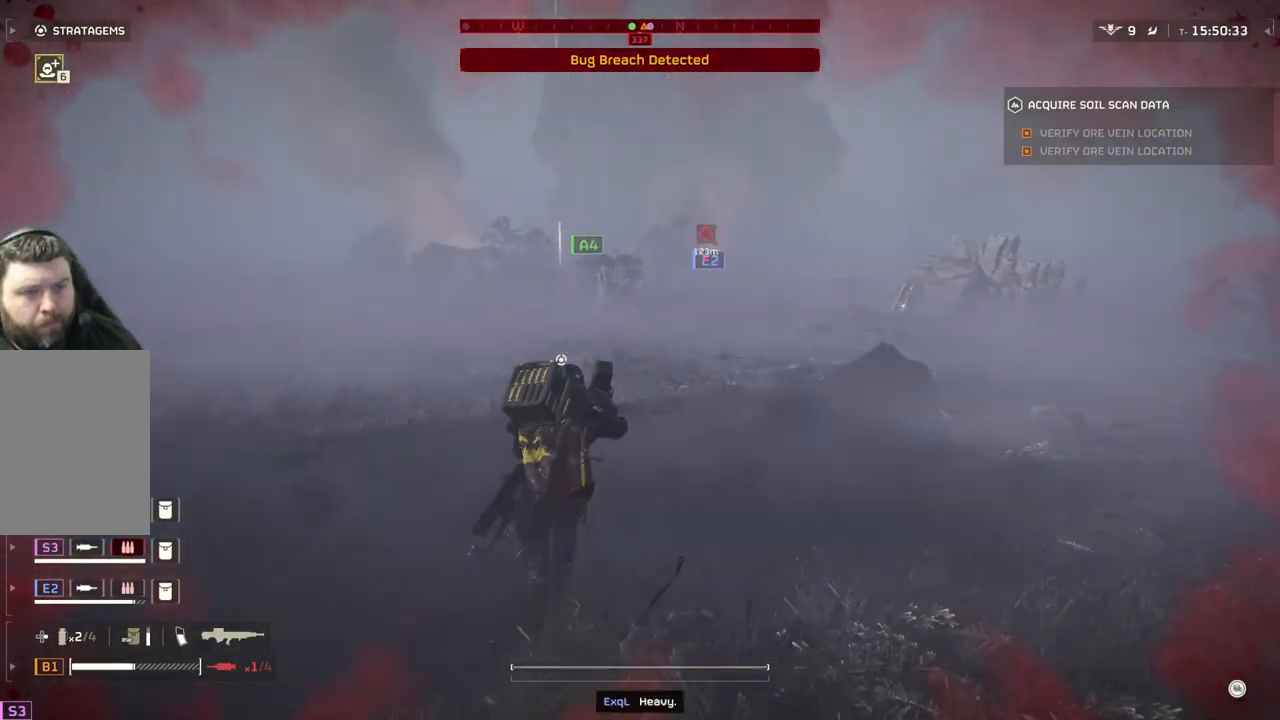
{"buttons": [], "left_stick": "up", "events": []}
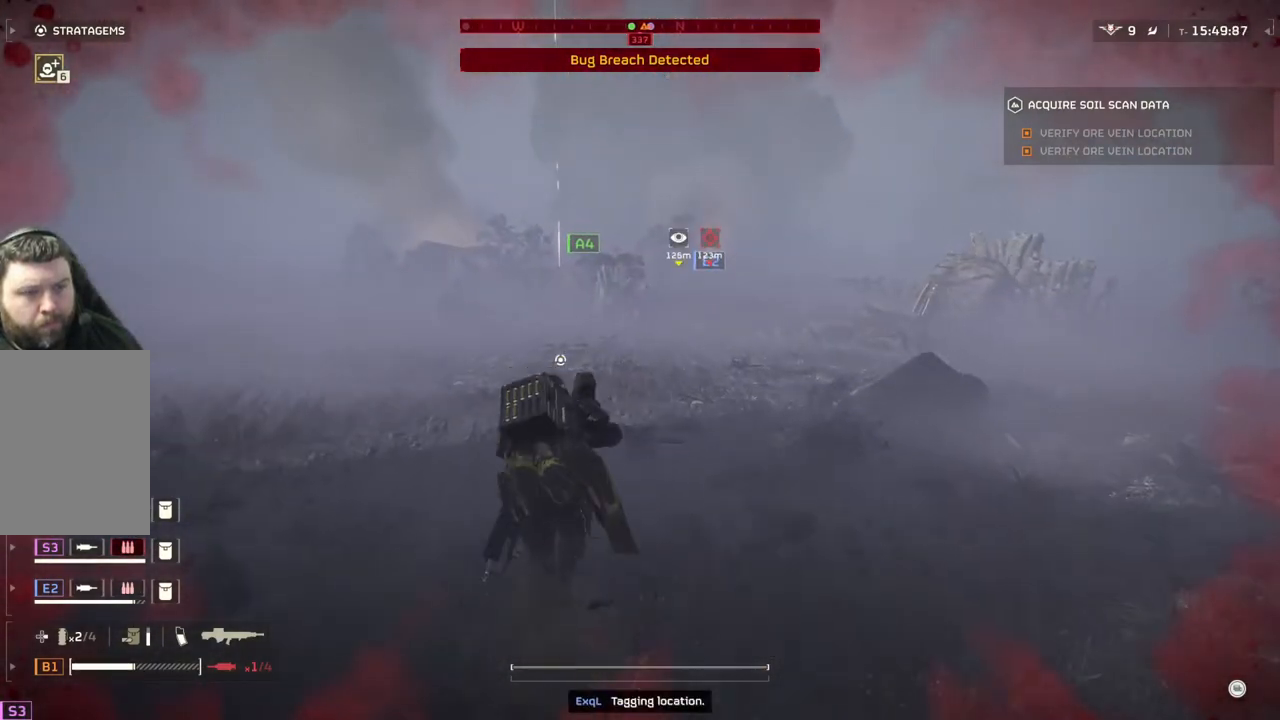
{"buttons": [], "left_stick": "up", "events": []}
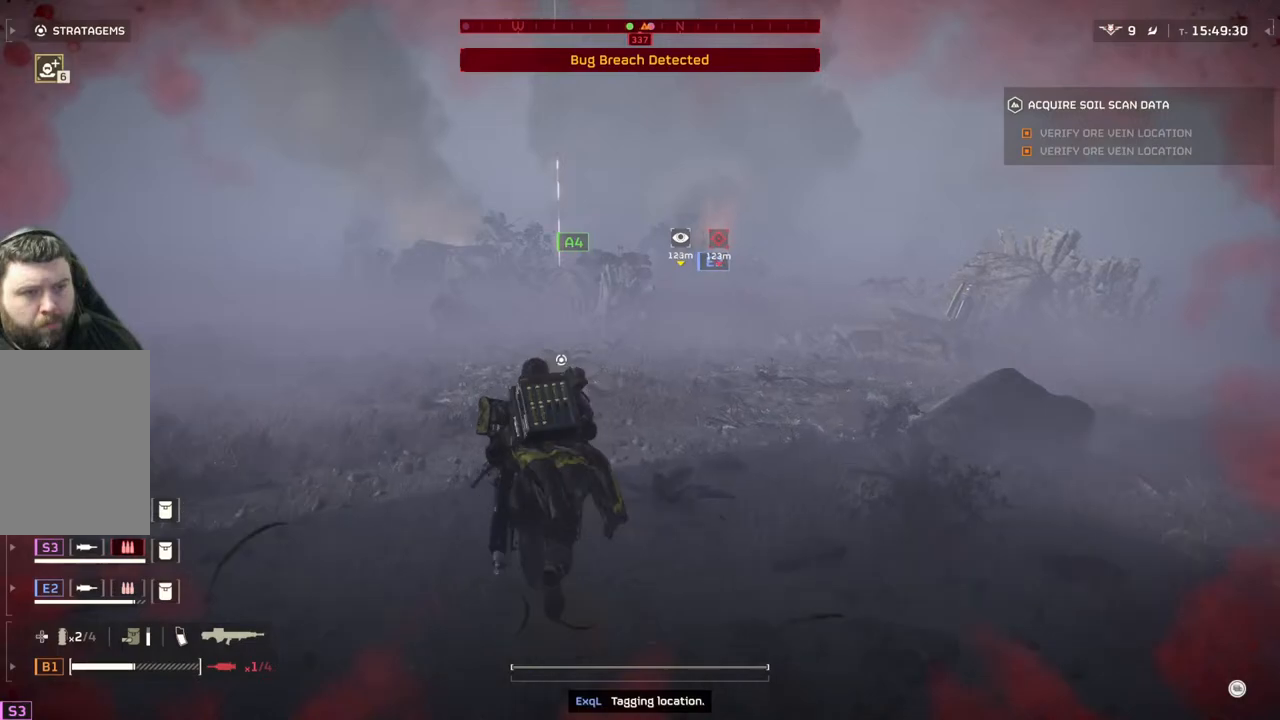
{"buttons": [], "left_stick": "up", "events": []}
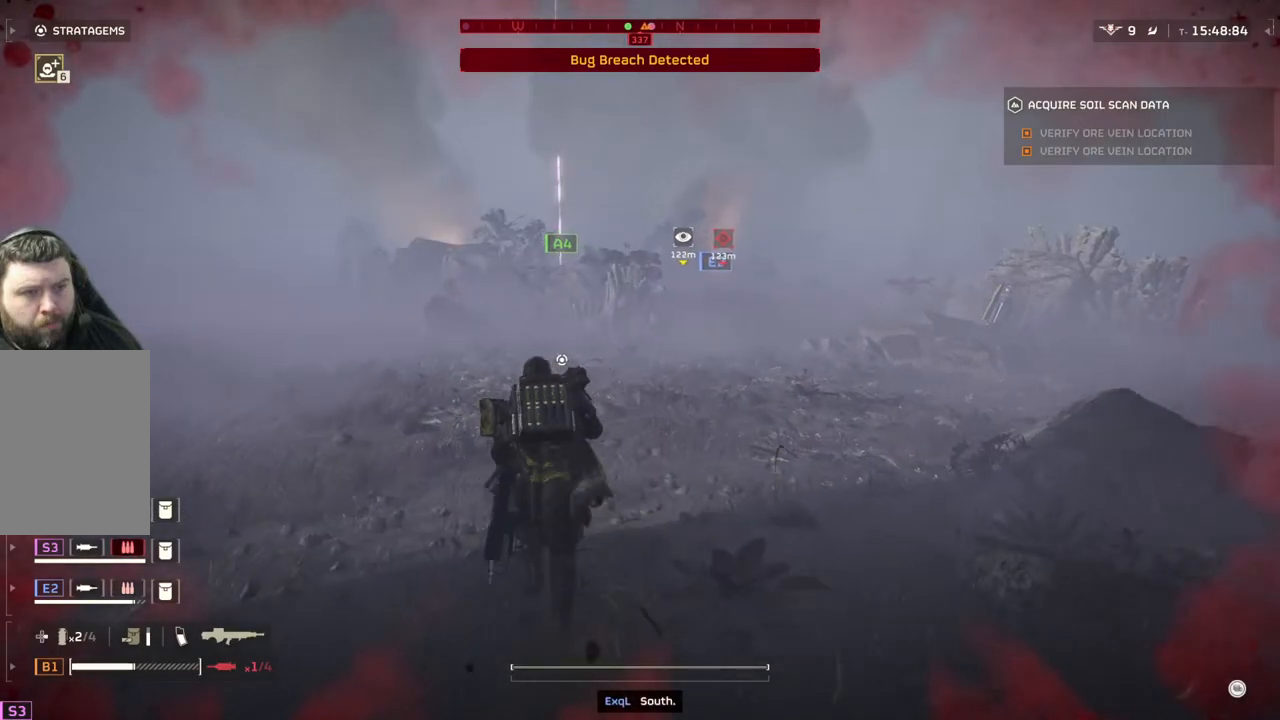
{"buttons": [], "left_stick": "up", "events": []}
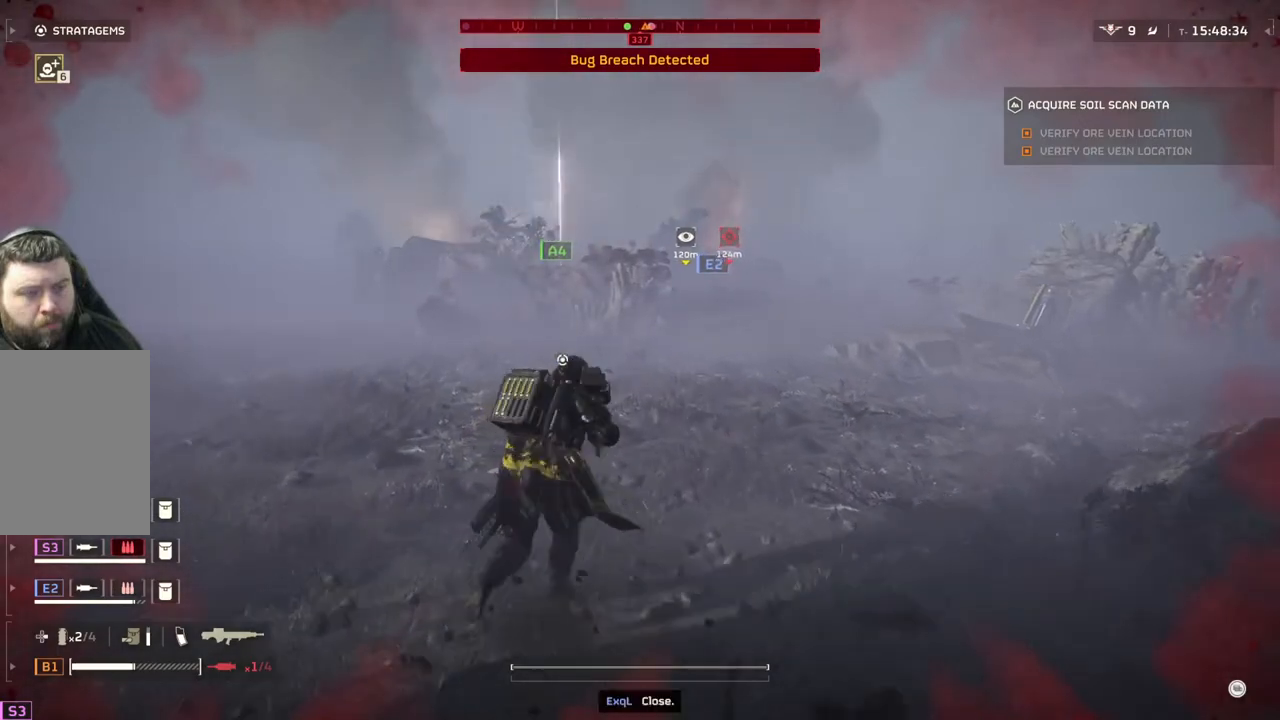
{"buttons": [], "left_stick": "down-right", "events": [[67, "left_stick", "right"], [283, "left_stick", "down-right"]]}
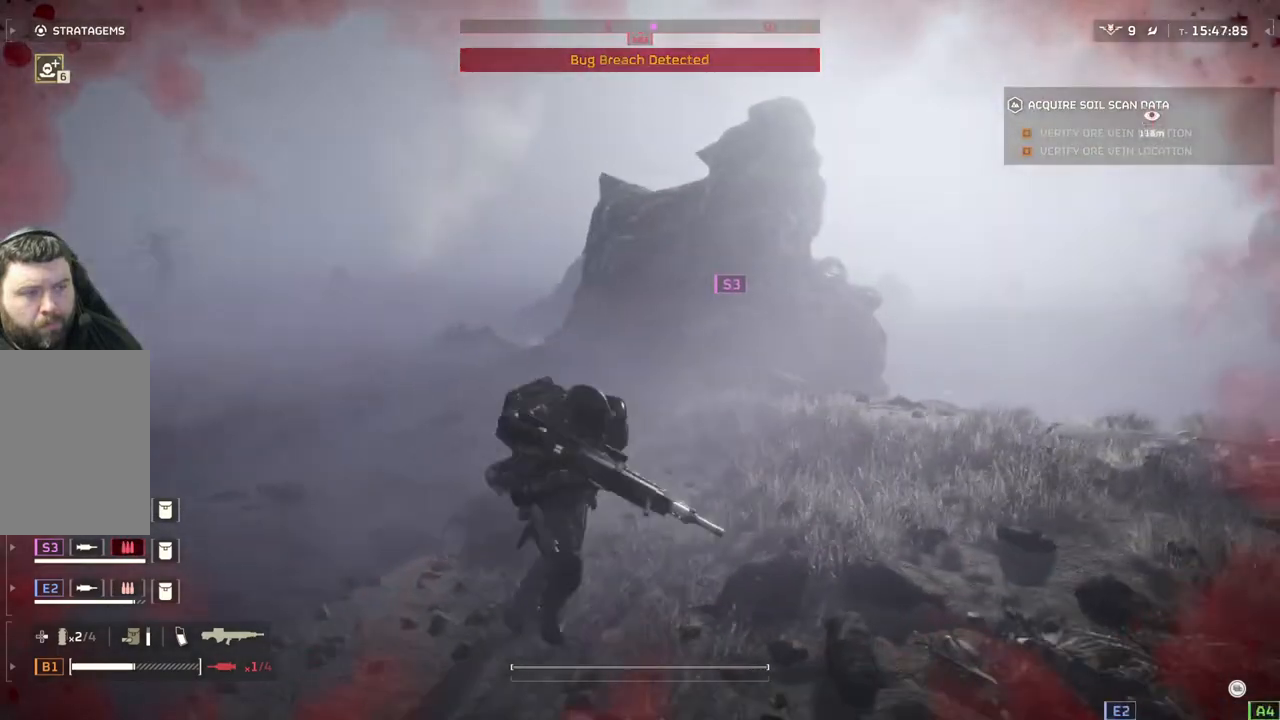
{"buttons": [], "left_stick": "down-left", "events": [[383, "left_stick", "down-left"]]}
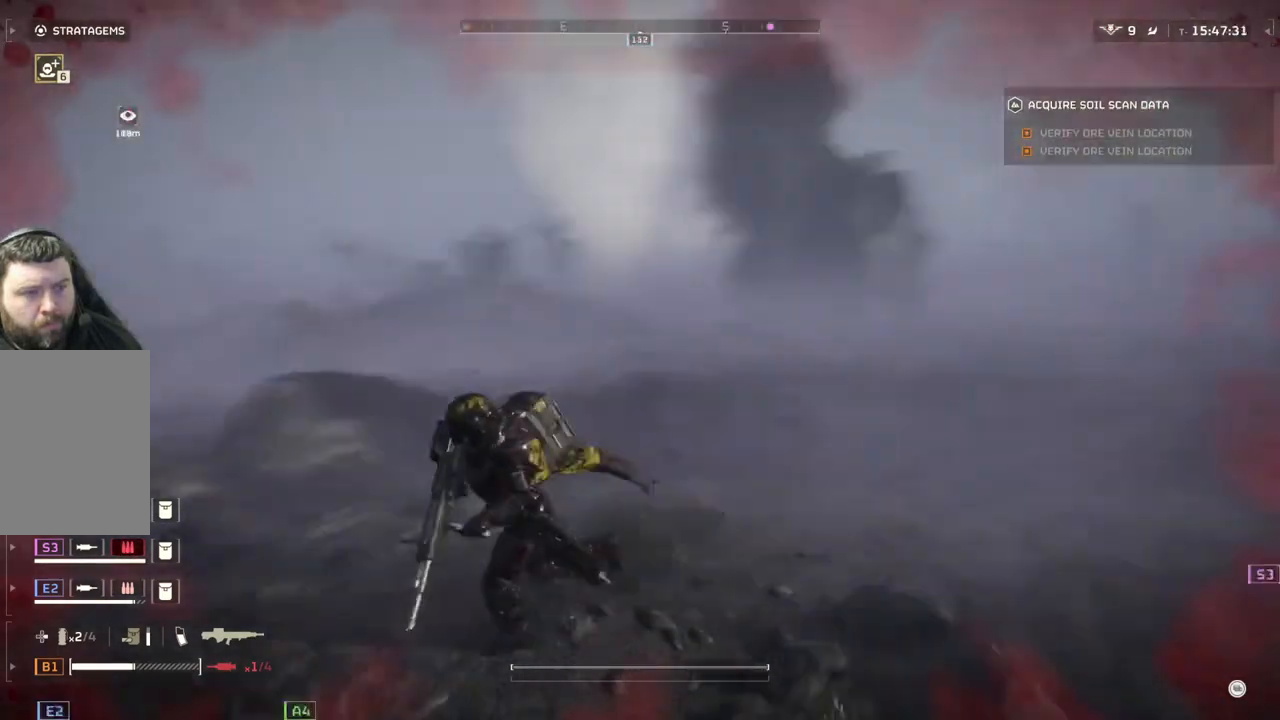
{"buttons": [], "left_stick": "left", "events": [[33, "left_stick", "left"]]}
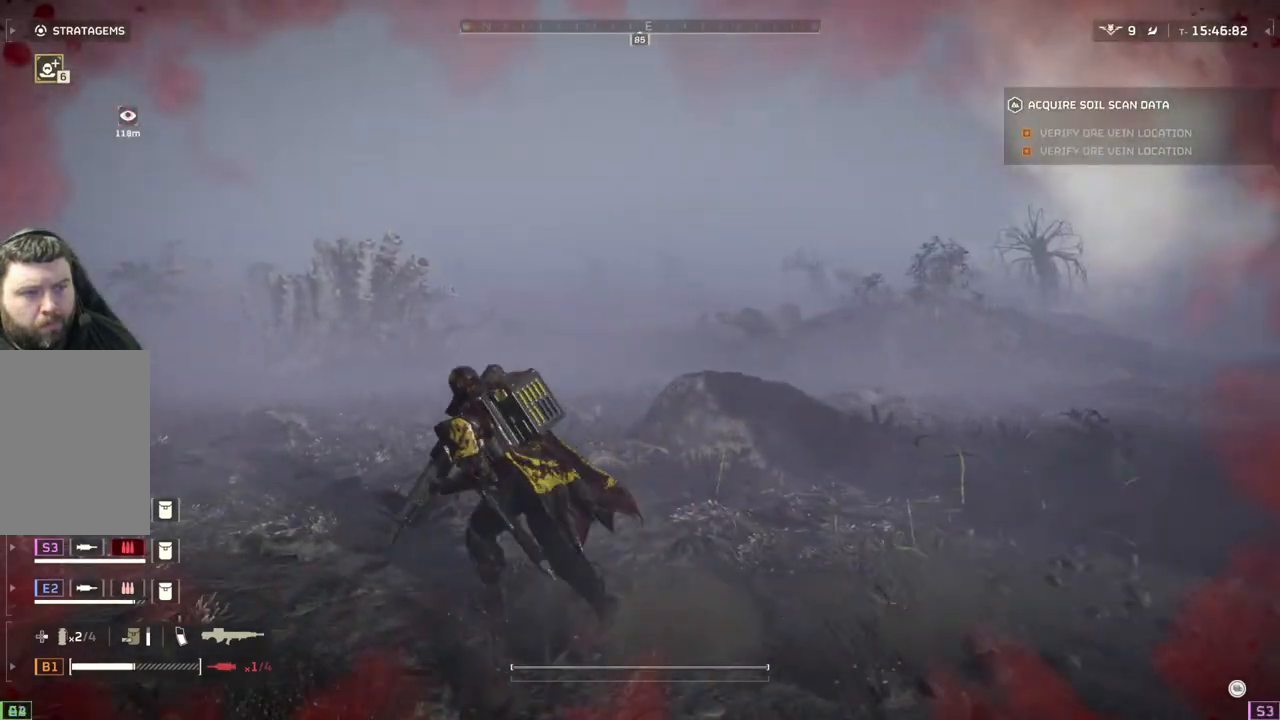
{"buttons": [], "left_stick": "up", "events": [[200, "left_stick", "up-left"], [467, "left_stick", "up"]]}
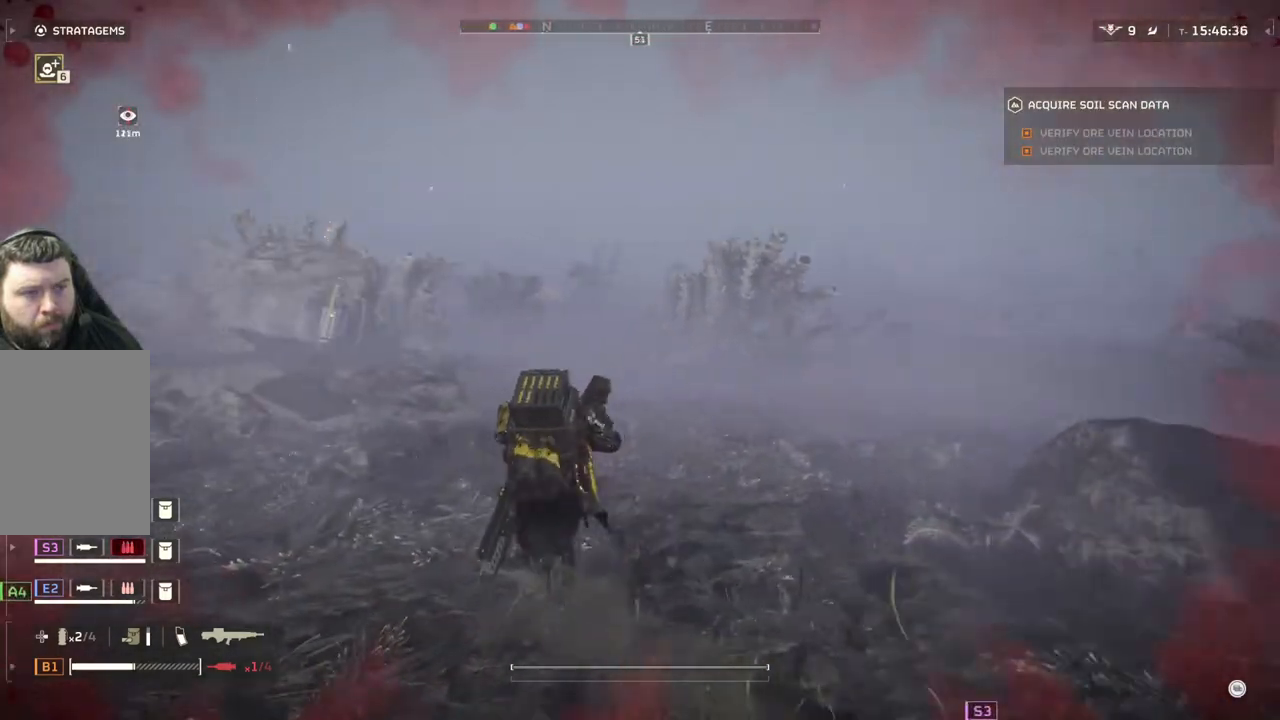
{"buttons": [], "left_stick": "up", "events": []}
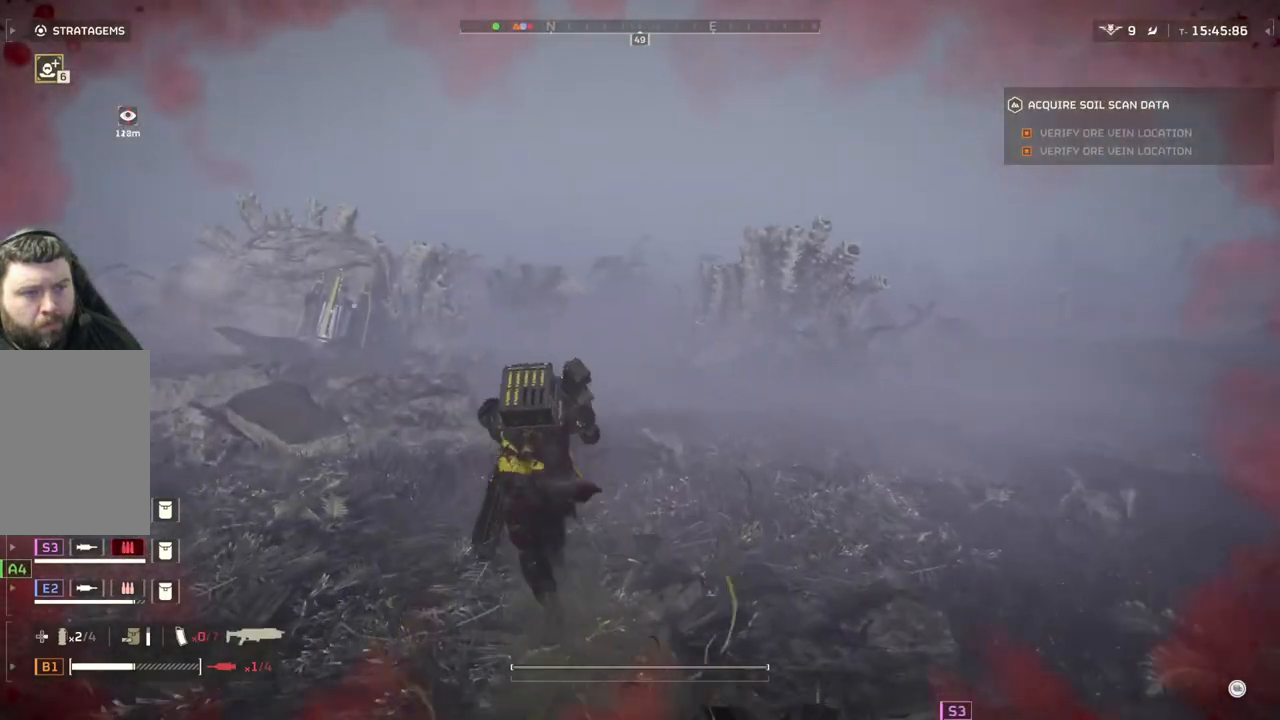
{"buttons": [], "left_stick": "up-right", "events": [[300, "left_stick", "up-right"]]}
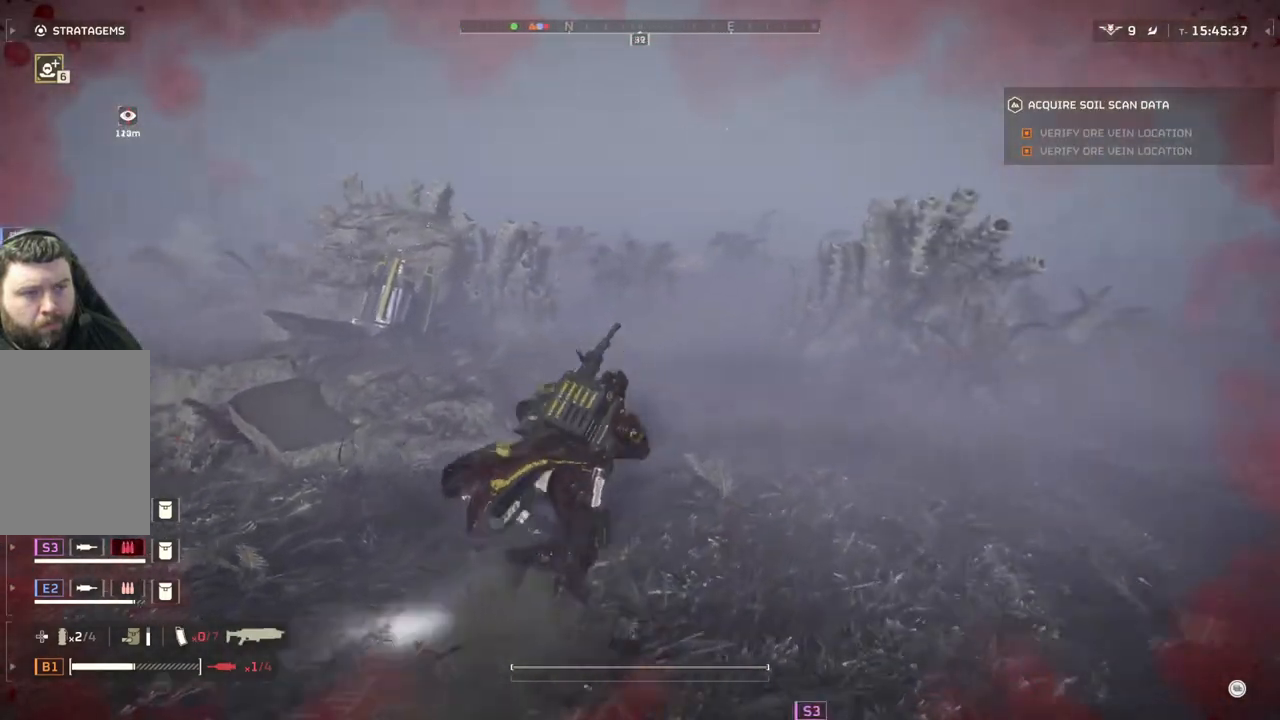
{"buttons": [], "left_stick": "up-right", "events": []}
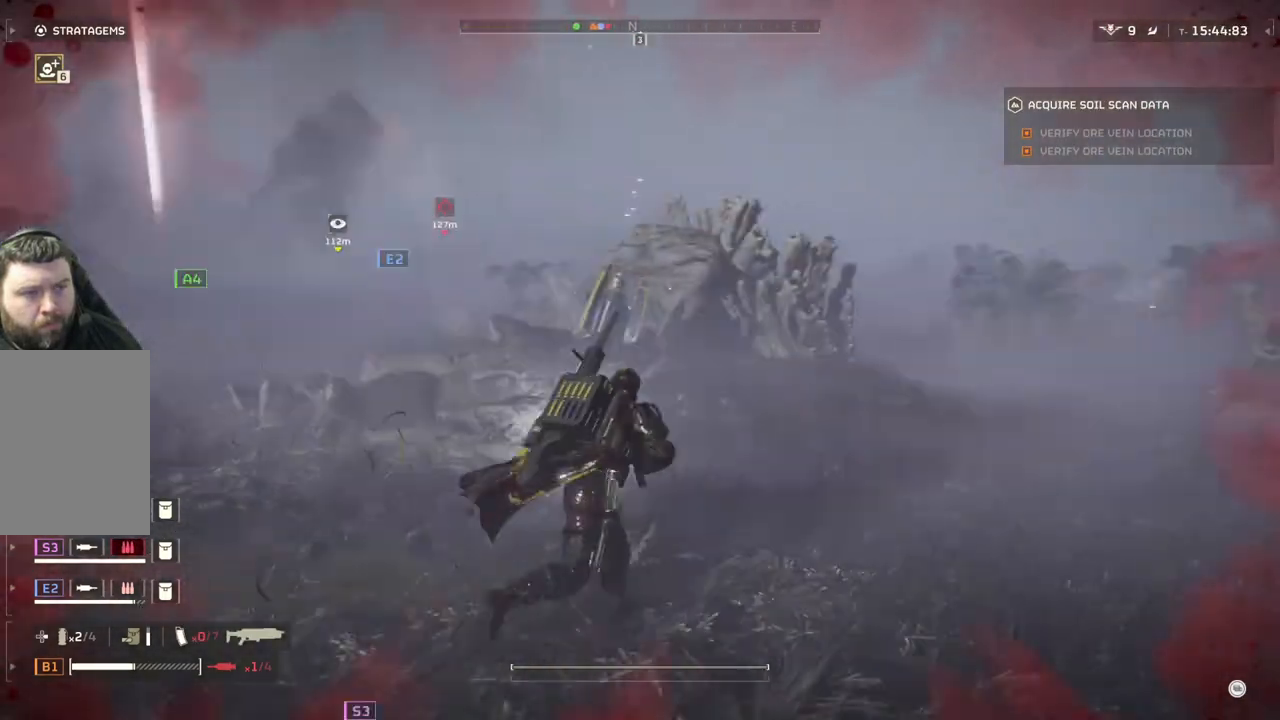
{"buttons": [], "left_stick": "up-right", "events": []}
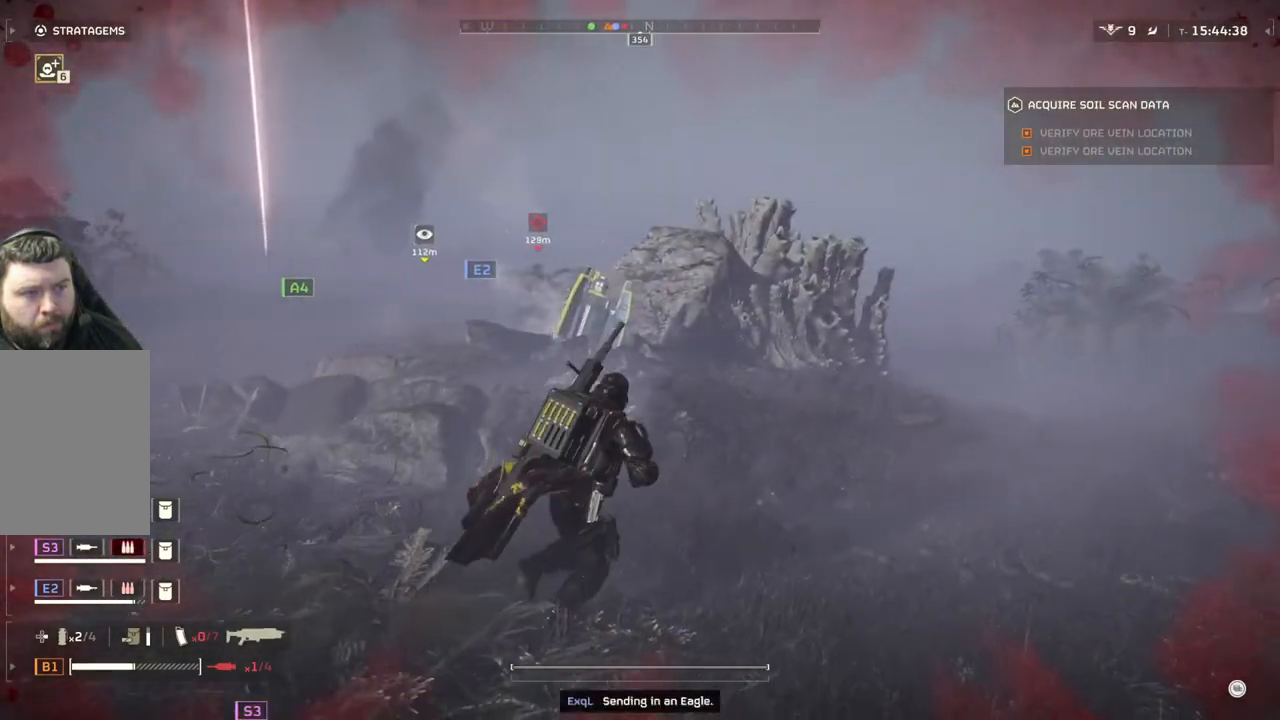
{"buttons": [], "left_stick": "up-right", "events": []}
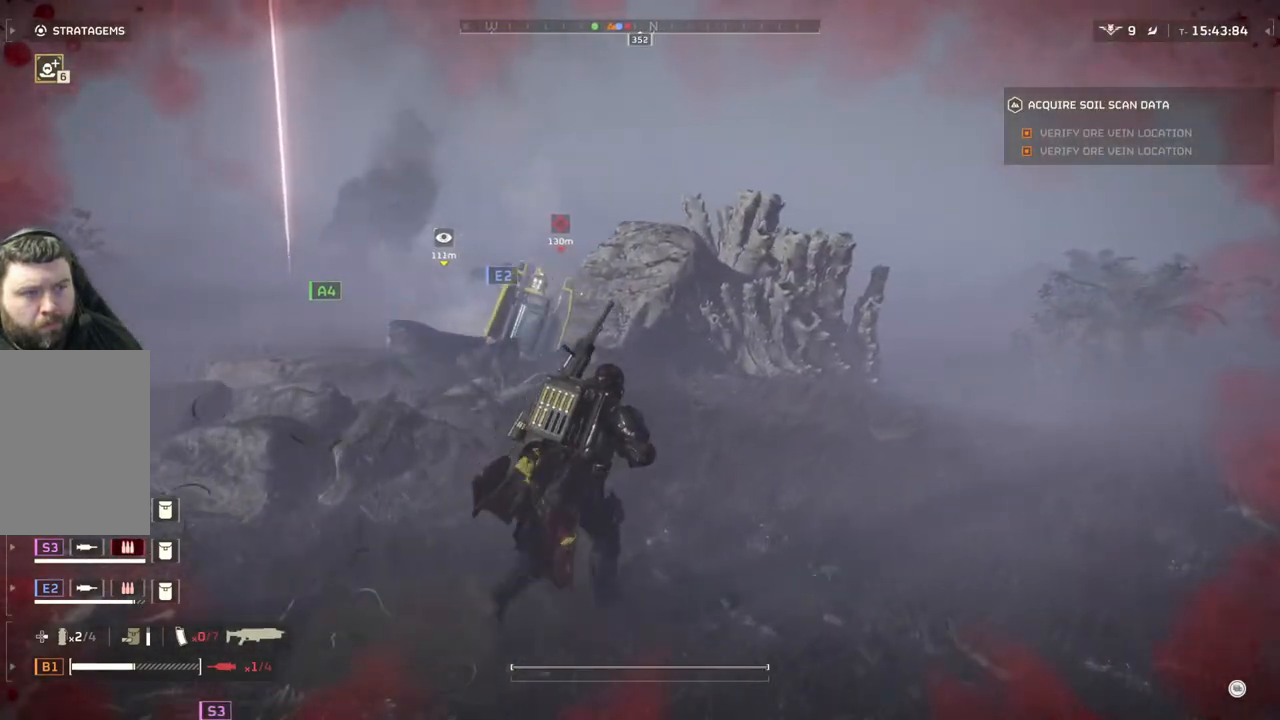
{"buttons": [], "left_stick": "up-right", "events": []}
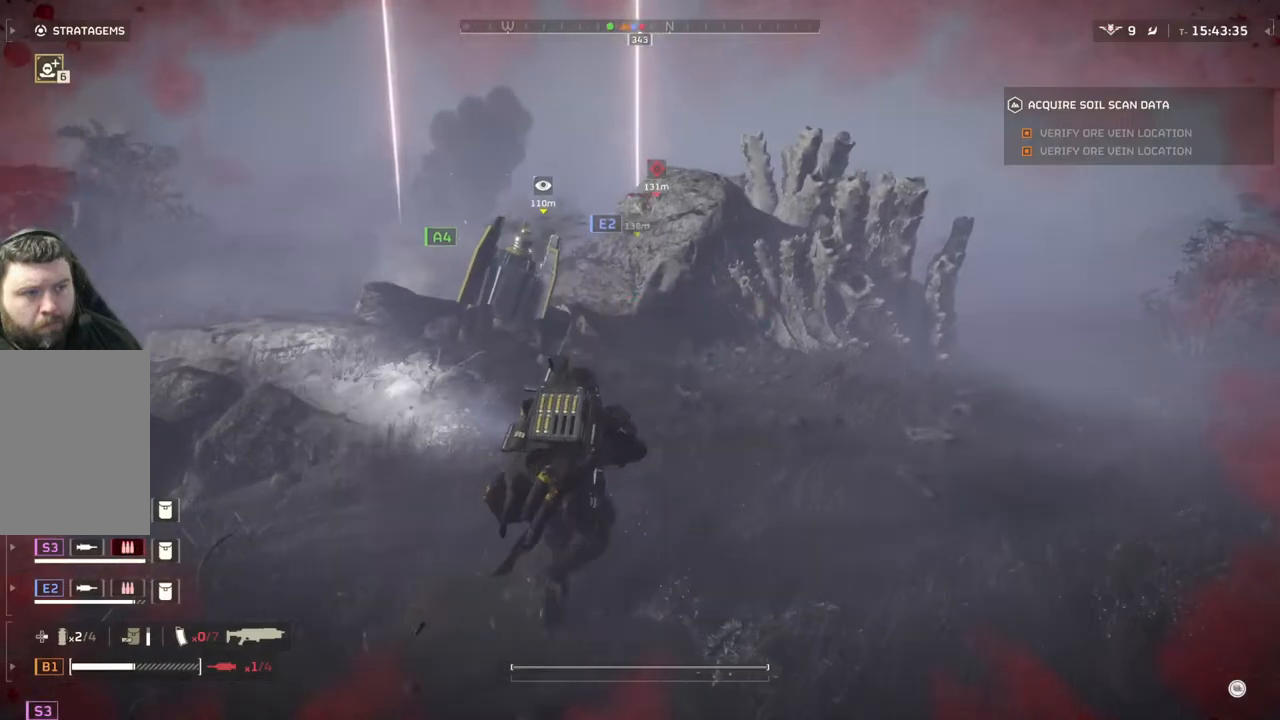
{"buttons": [], "left_stick": "up-right", "events": []}
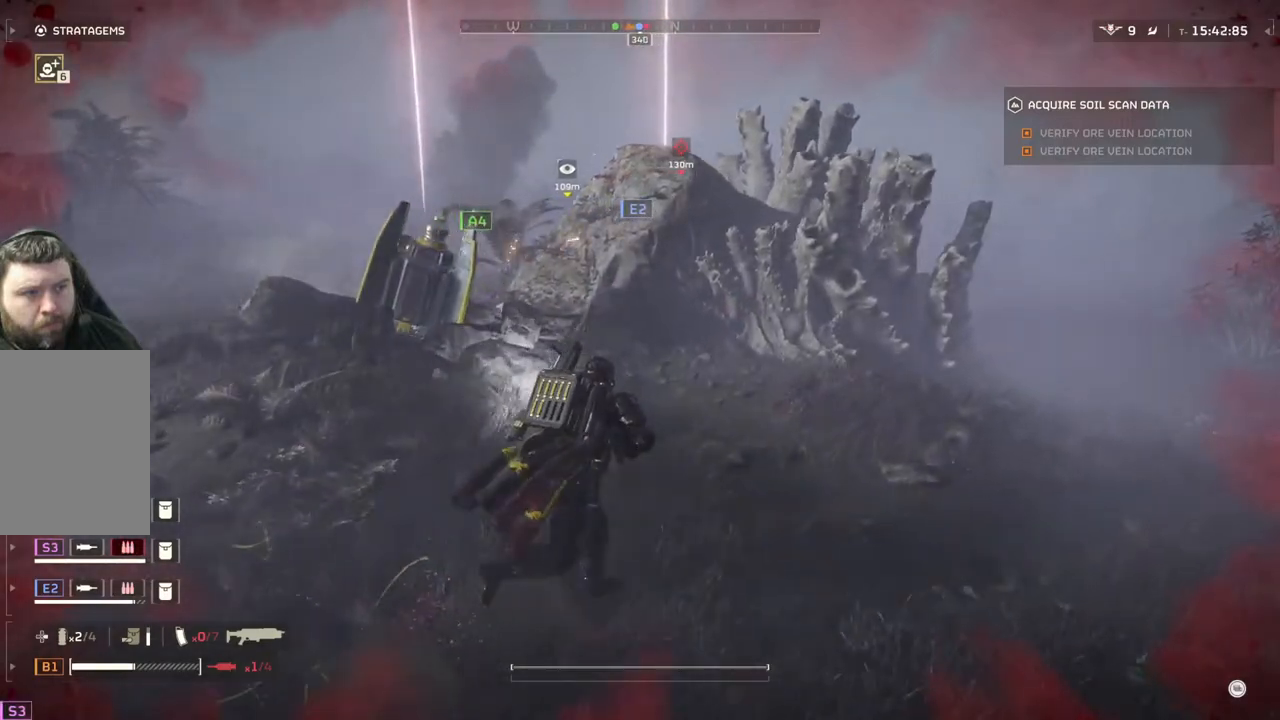
{"buttons": [], "left_stick": "up-right", "events": []}
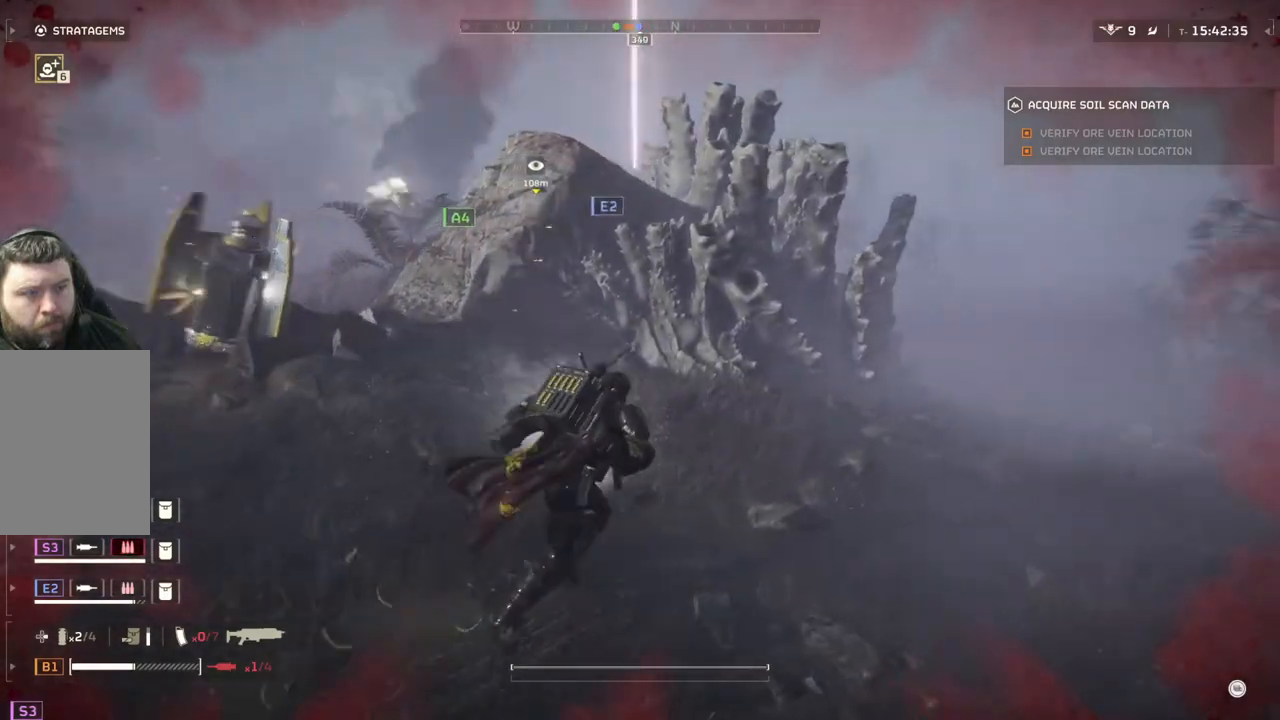
{"buttons": [], "left_stick": "up-right", "events": []}
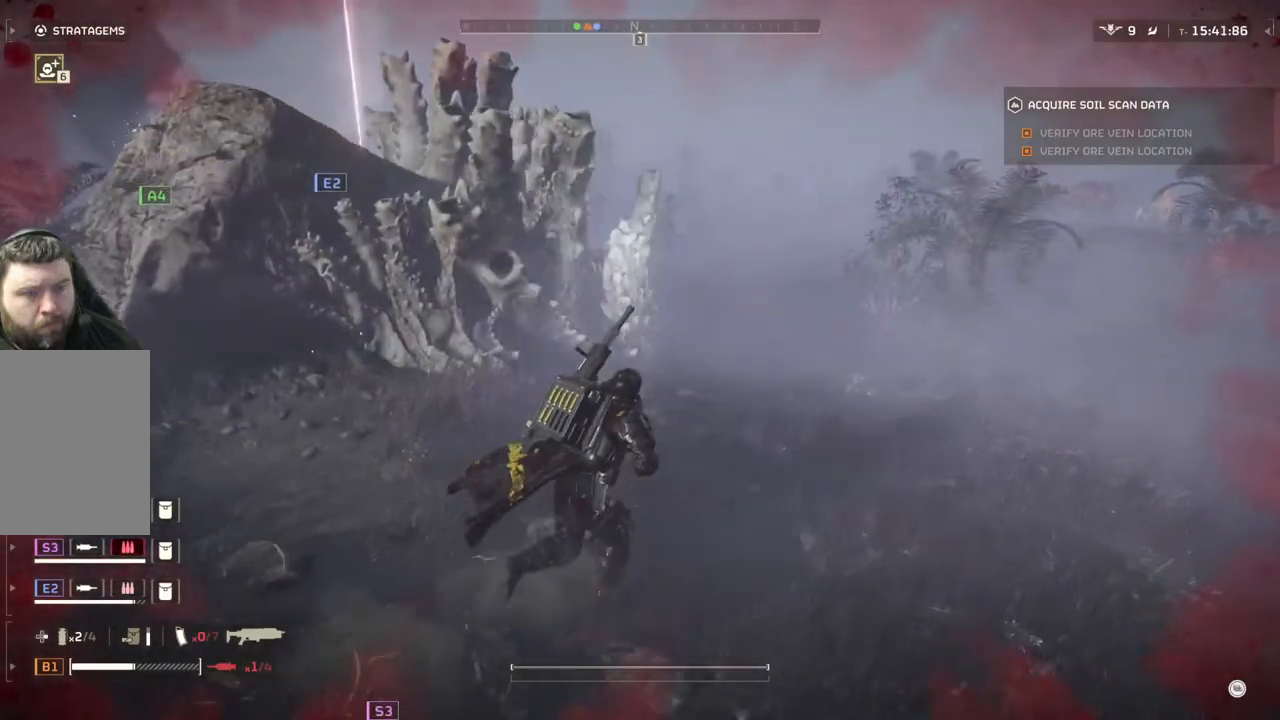
{"buttons": [], "left_stick": "right", "events": [[350, "left_stick", "right"]]}
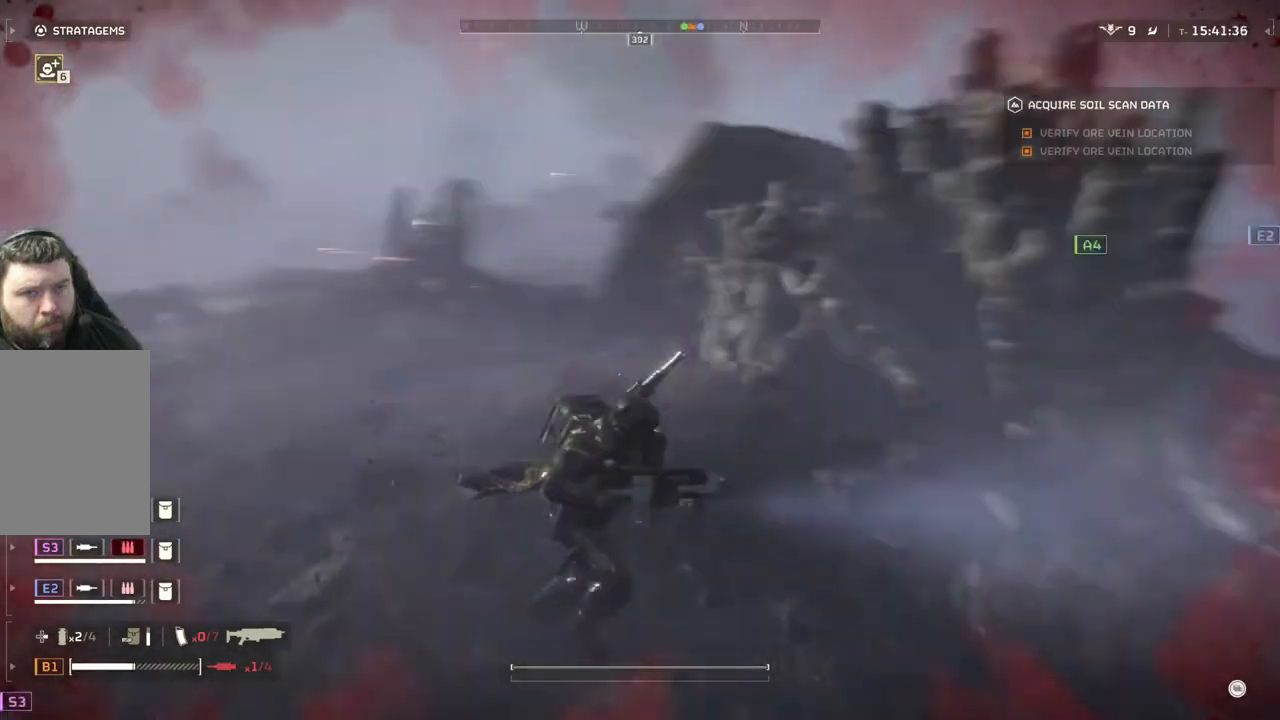
{"buttons": ["L2"], "left_stick": "center", "events": [[183, "L2", "down"], [267, "left_stick", "down-right"], [433, "left_stick", "center"]]}
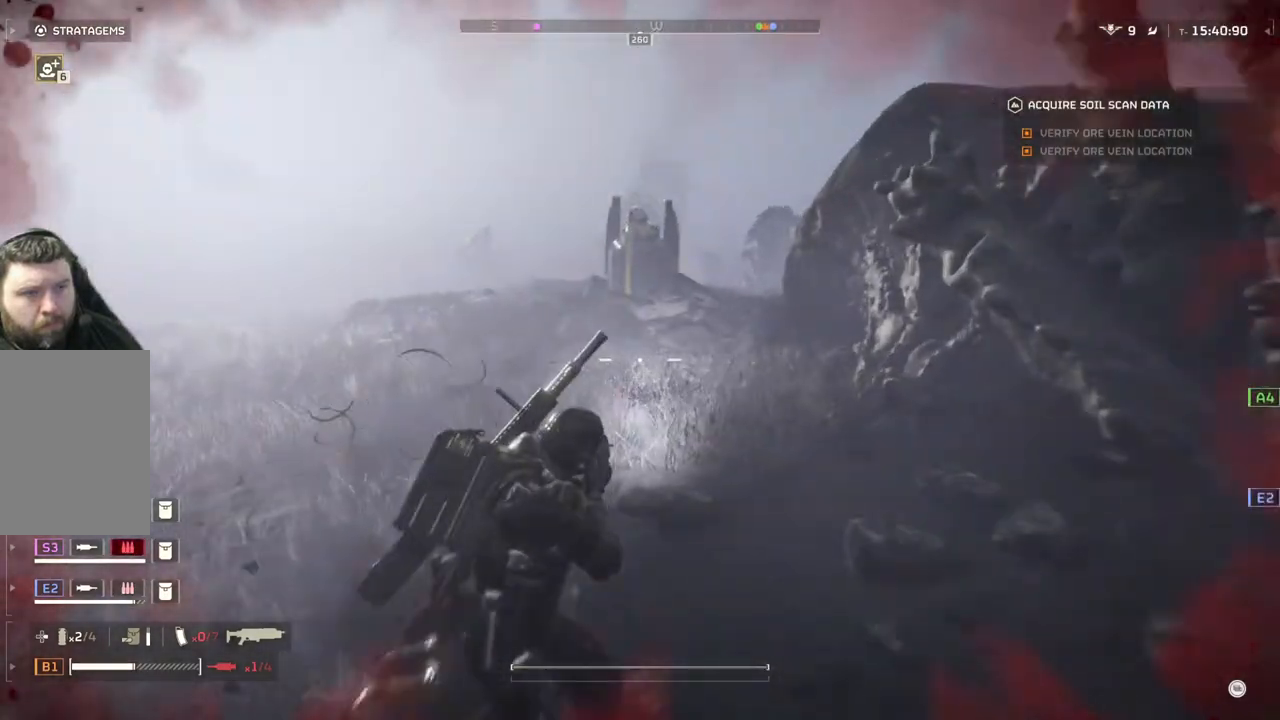
{"buttons": ["L2"], "left_stick": "center", "events": []}
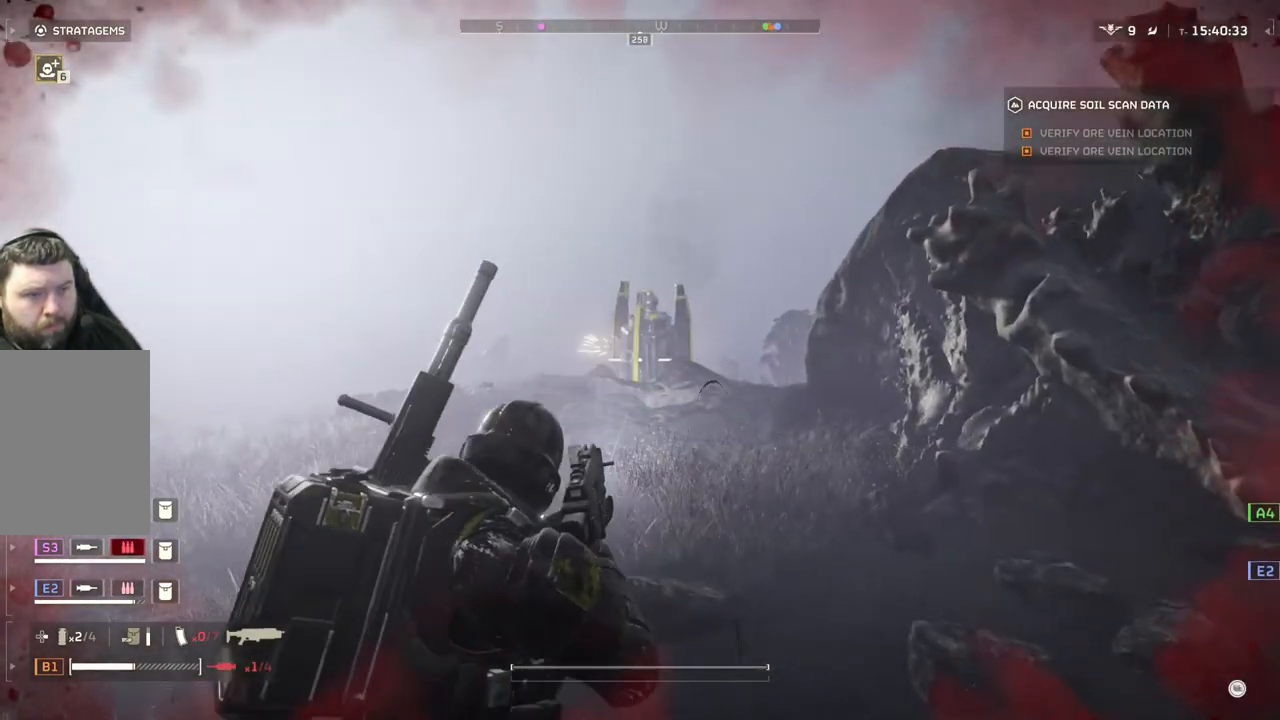
{"buttons": ["L2"], "left_stick": "center", "events": []}
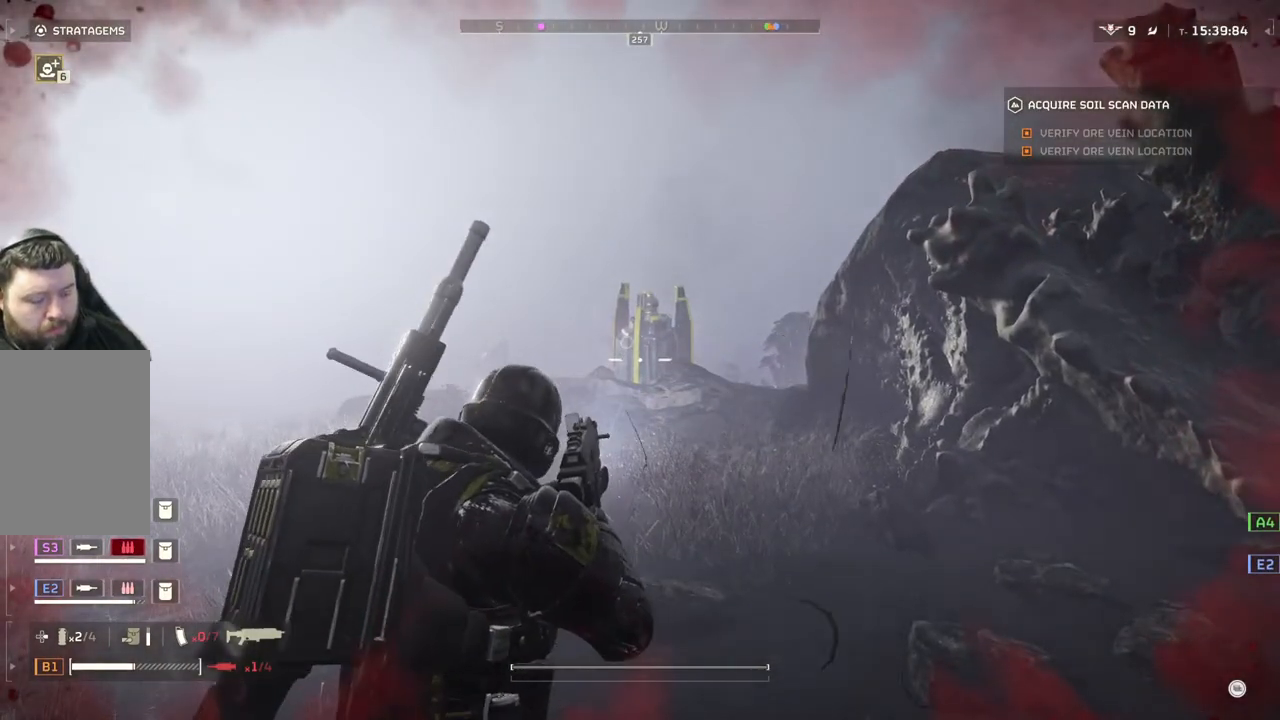
{"buttons": ["L2"], "left_stick": "center", "events": []}
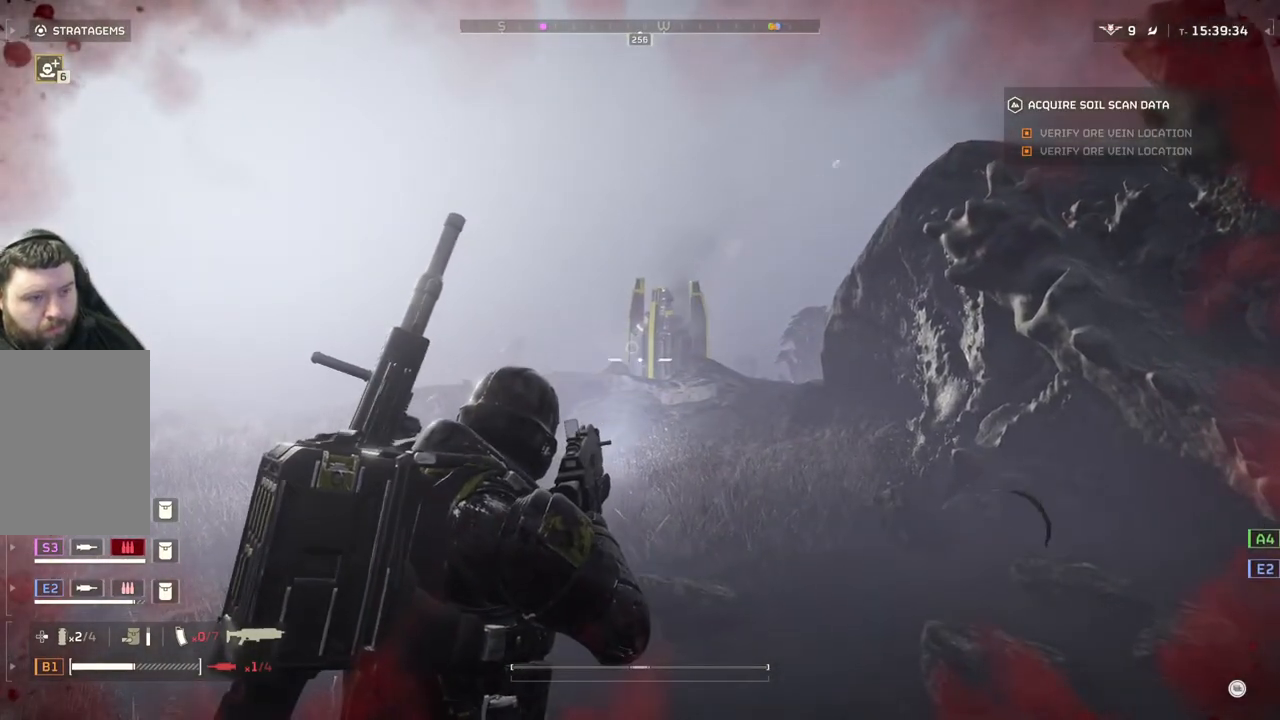
{"buttons": ["L2"], "left_stick": "center", "events": []}
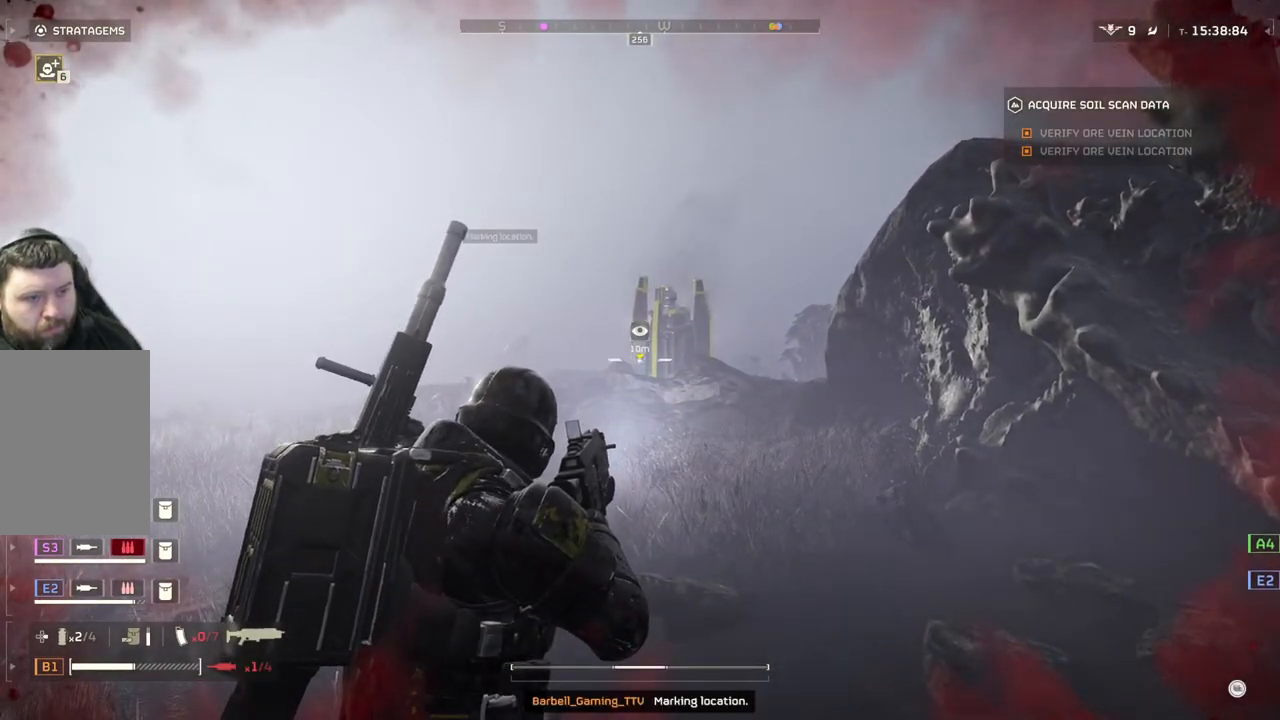
{"buttons": ["L3"], "left_stick": "up-right", "events": [[133, "L2", "up"], [283, "left_stick", "up-right"], [433, "L3", "down"]]}
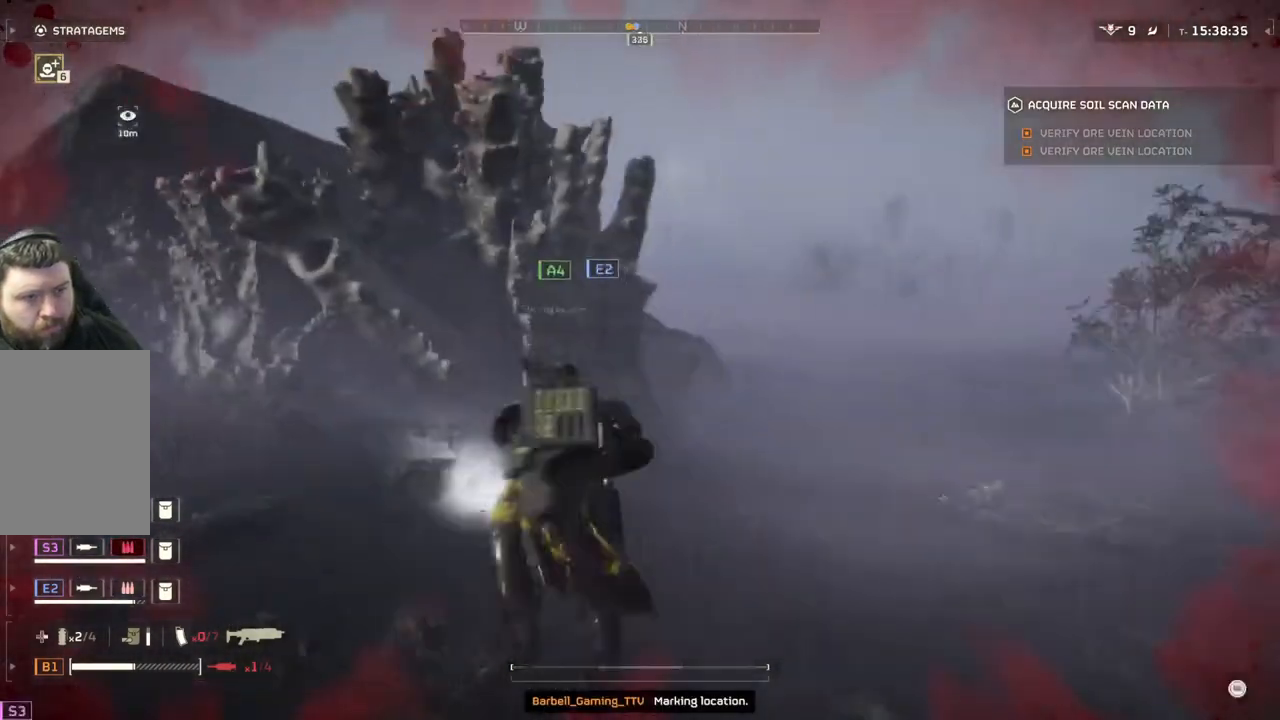
{"buttons": [], "left_stick": "up-right", "events": [[17, "L3", "up"]]}
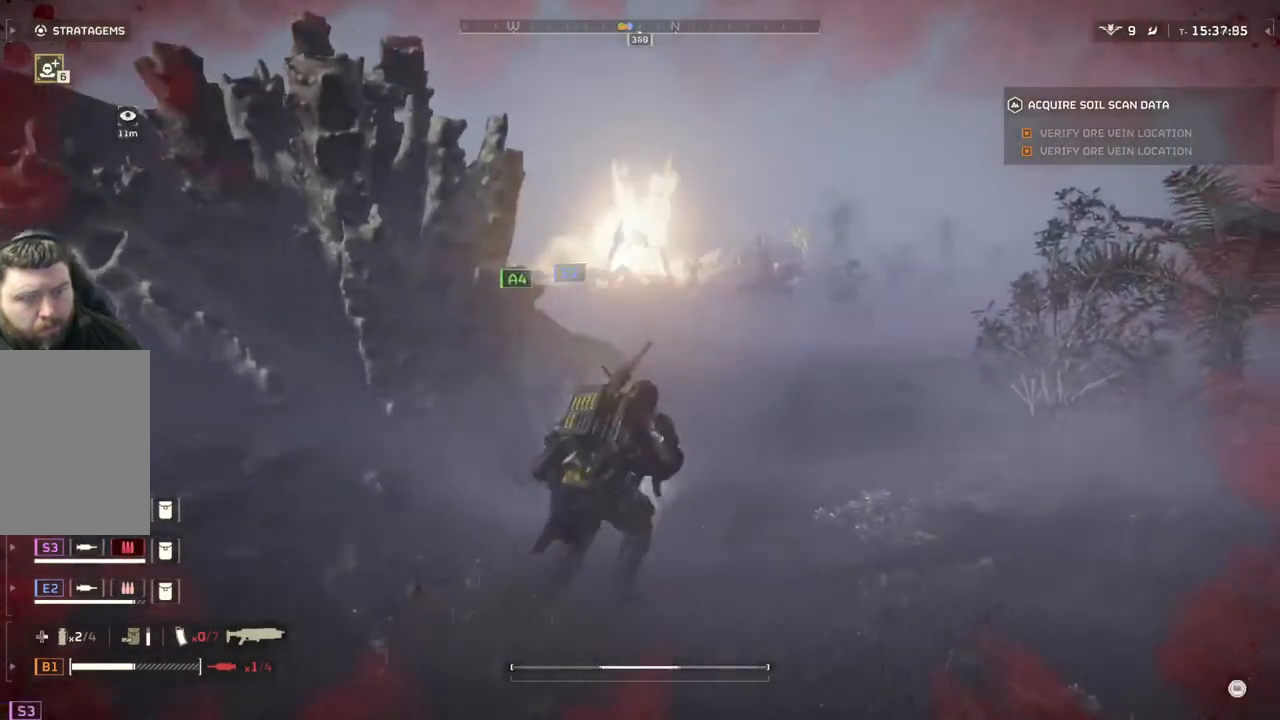
{"buttons": [], "left_stick": "up-right", "events": []}